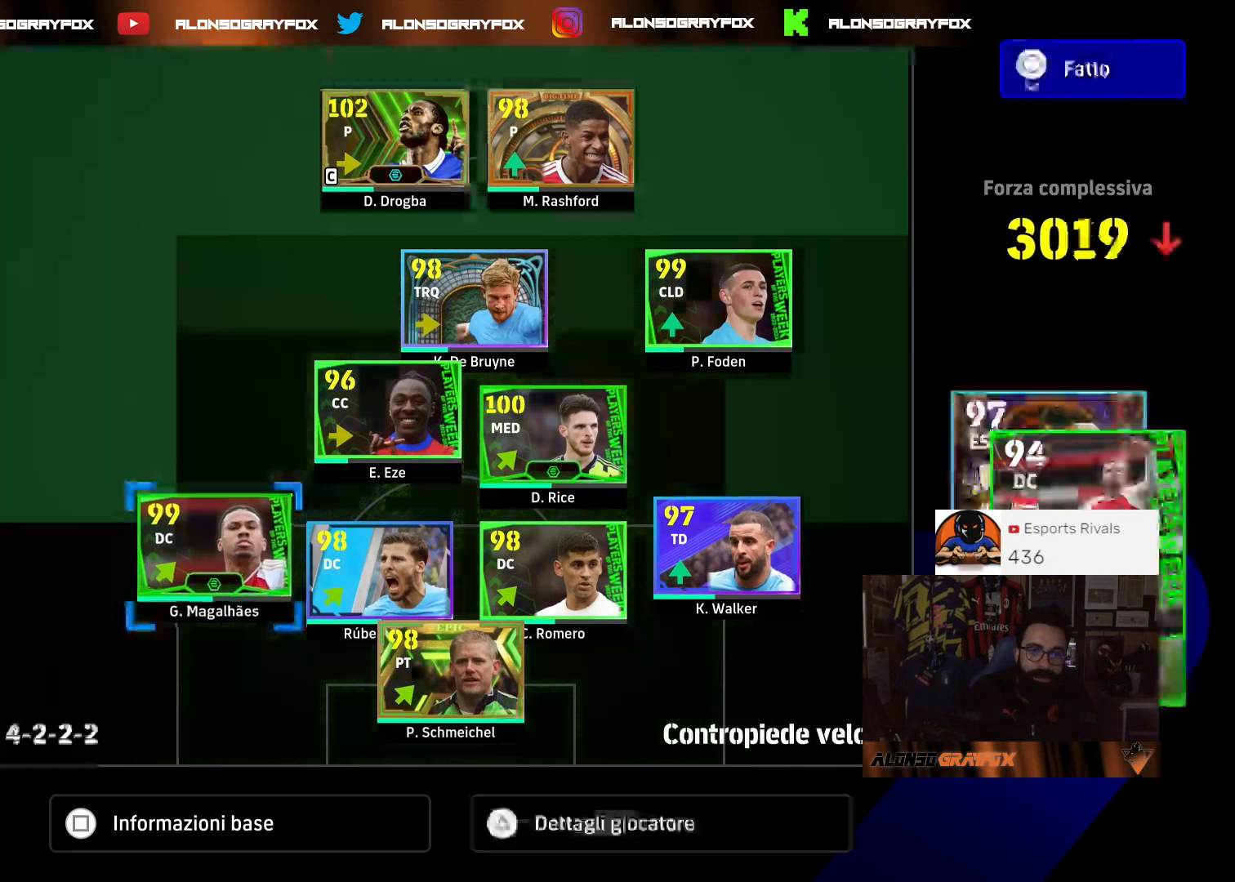
Gameplay with a controller (PlayStation layout); each line is a JSON object with the inputs held at the frame after it. "events" lists button and stick changes between this image and that frame as [ms after this image, input, new state], when the widget could be followed in between.
{"buttons": [], "left_stick": "center", "right_stick": "center", "events": [[67, "DPAD_UP", "down"], [100, "CROSS", "down"], [100, "DPAD_RIGHT", "up"], [333, "DPAD_UP", "up"], [400, "DPAD_UP", "down"], [433, "CROSS", "up"], [500, "DPAD_UP", "up"]]}
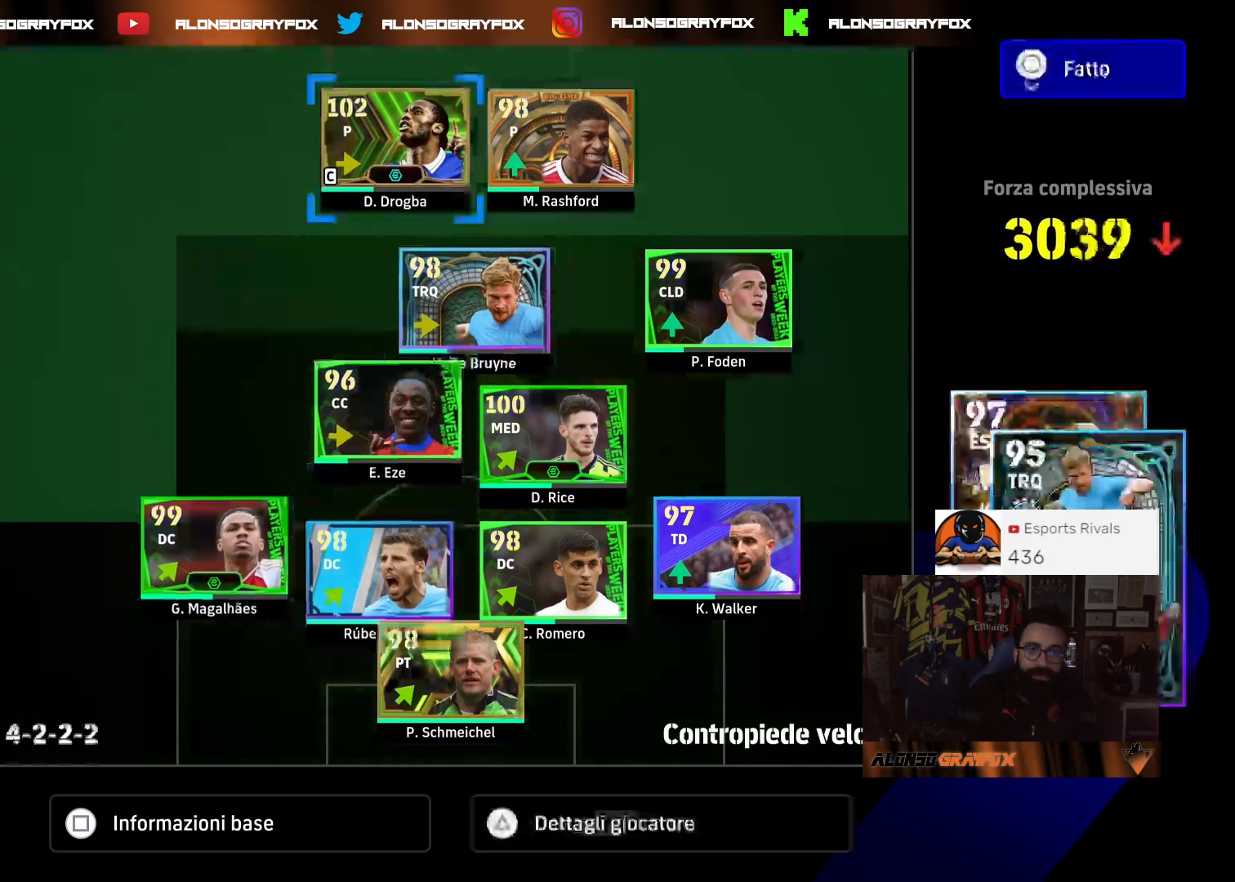
{"buttons": [], "left_stick": "center", "right_stick": "center", "events": [[233, "CROSS", "down"], [333, "CROSS", "up"], [367, "DPAD_DOWN", "down"], [500, "DPAD_DOWN", "up"]]}
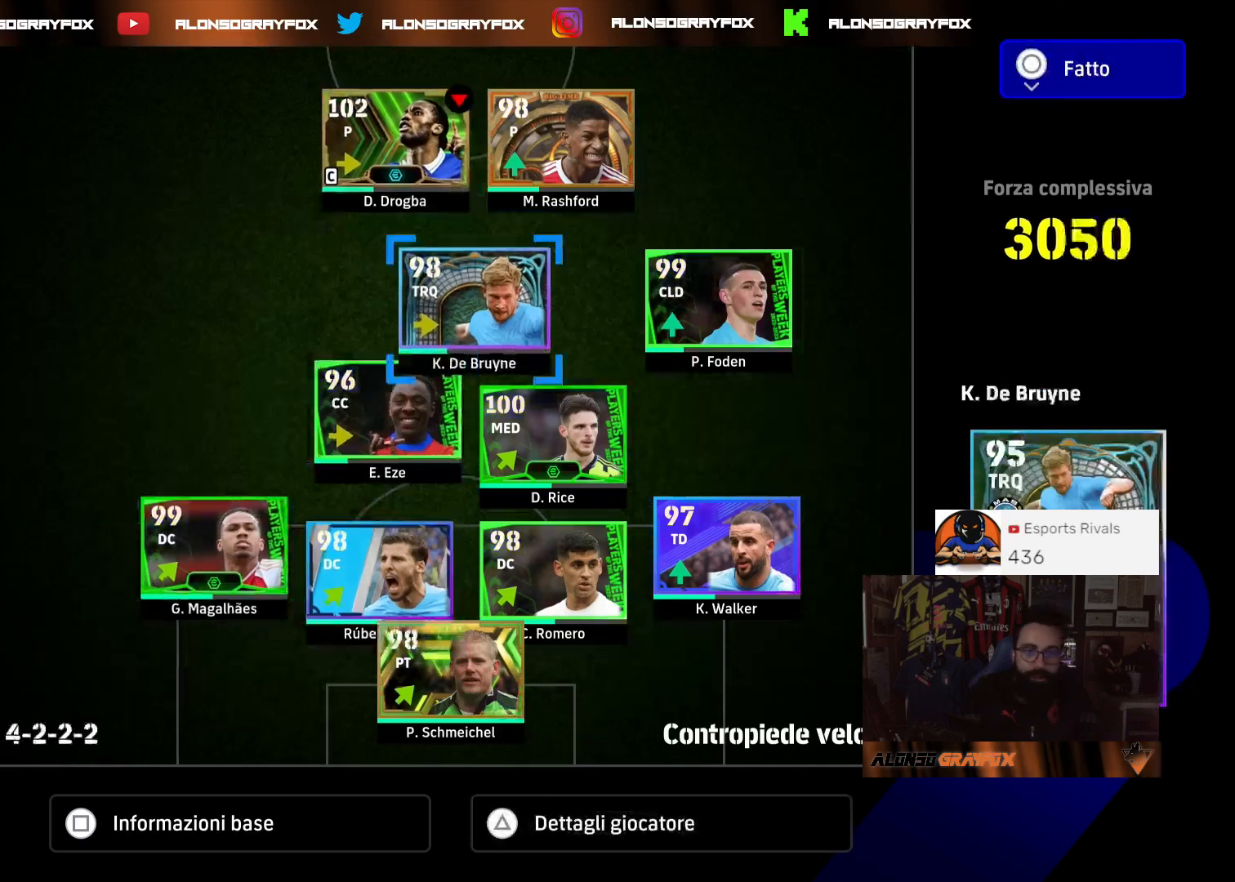
{"buttons": ["DPAD_LEFT"], "left_stick": "center", "right_stick": "center", "events": [[33, "DPAD_DOWN", "down"], [167, "DPAD_DOWN", "up"], [233, "CROSS", "down"], [300, "CROSS", "up"], [367, "DPAD_LEFT", "down"], [433, "DPAD_LEFT", "up"], [500, "DPAD_LEFT", "down"]]}
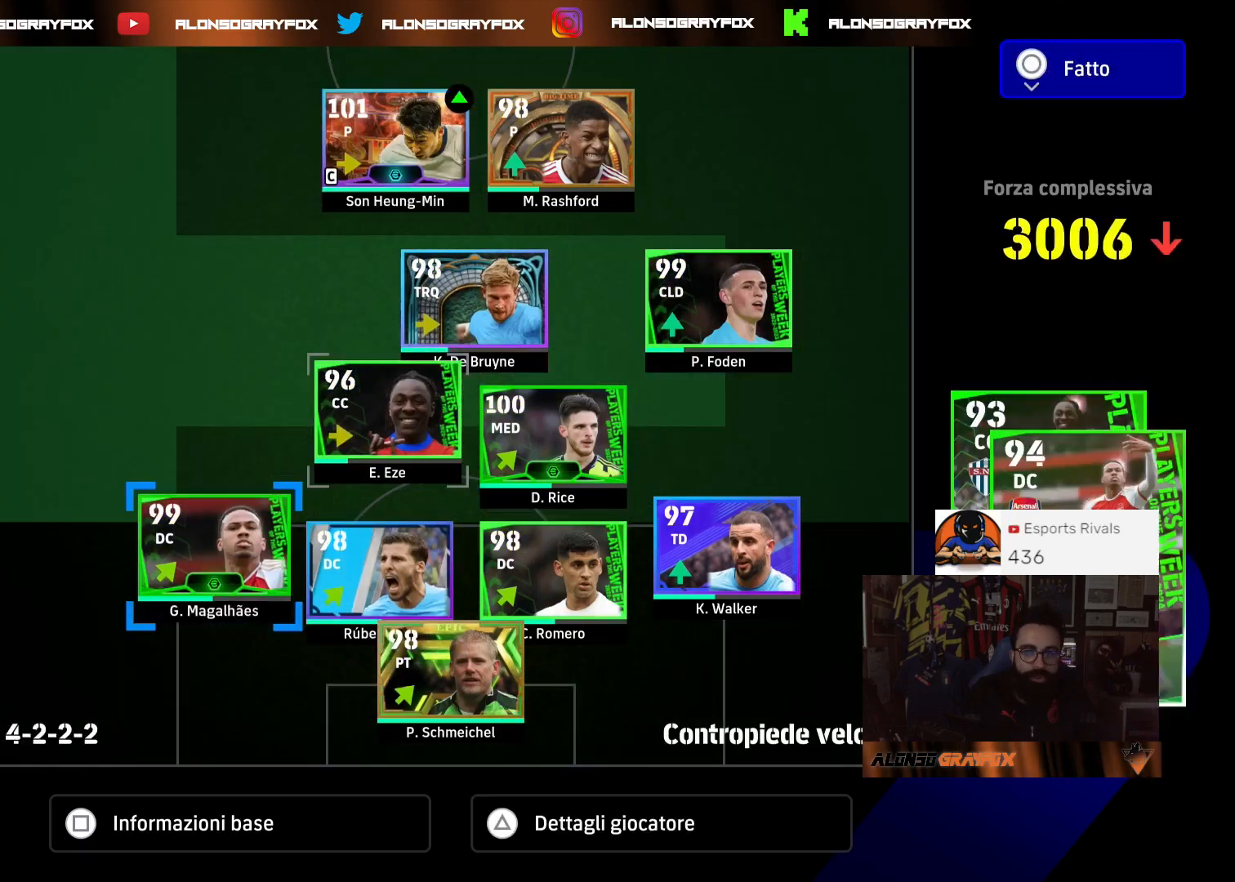
{"buttons": ["DPAD_DOWN"], "left_stick": "center", "right_stick": "center", "events": [[100, "DPAD_LEFT", "up"], [167, "DPAD_DOWN", "down"], [300, "CROSS", "down"], [300, "DPAD_DOWN", "up"], [300, "R1", "down"], [400, "CROSS", "up"], [400, "R1", "up"], [467, "DPAD_DOWN", "down"]]}
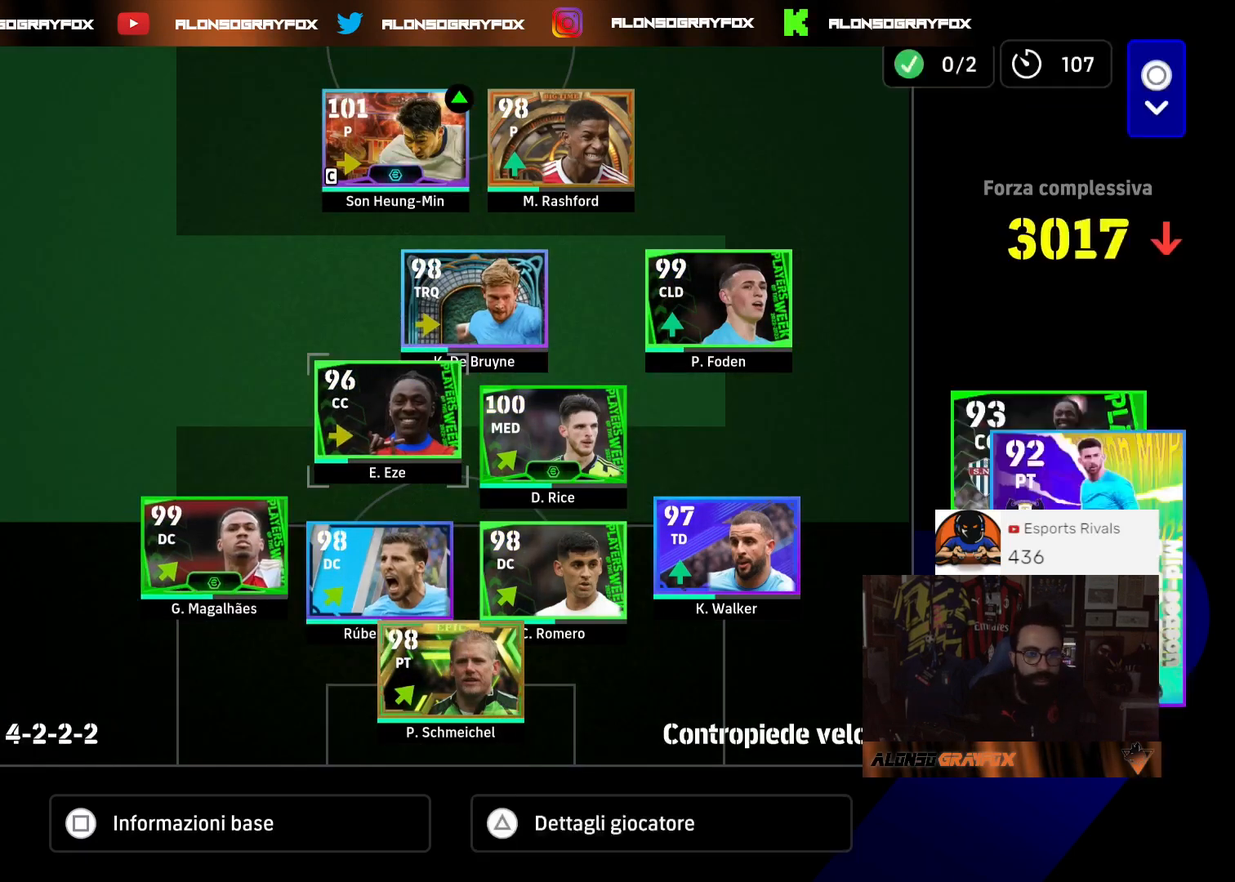
{"buttons": [], "left_stick": "center", "right_stick": "center", "events": [[100, "DPAD_DOWN", "up"], [200, "DPAD_DOWN", "down"], [267, "DPAD_DOWN", "up"]]}
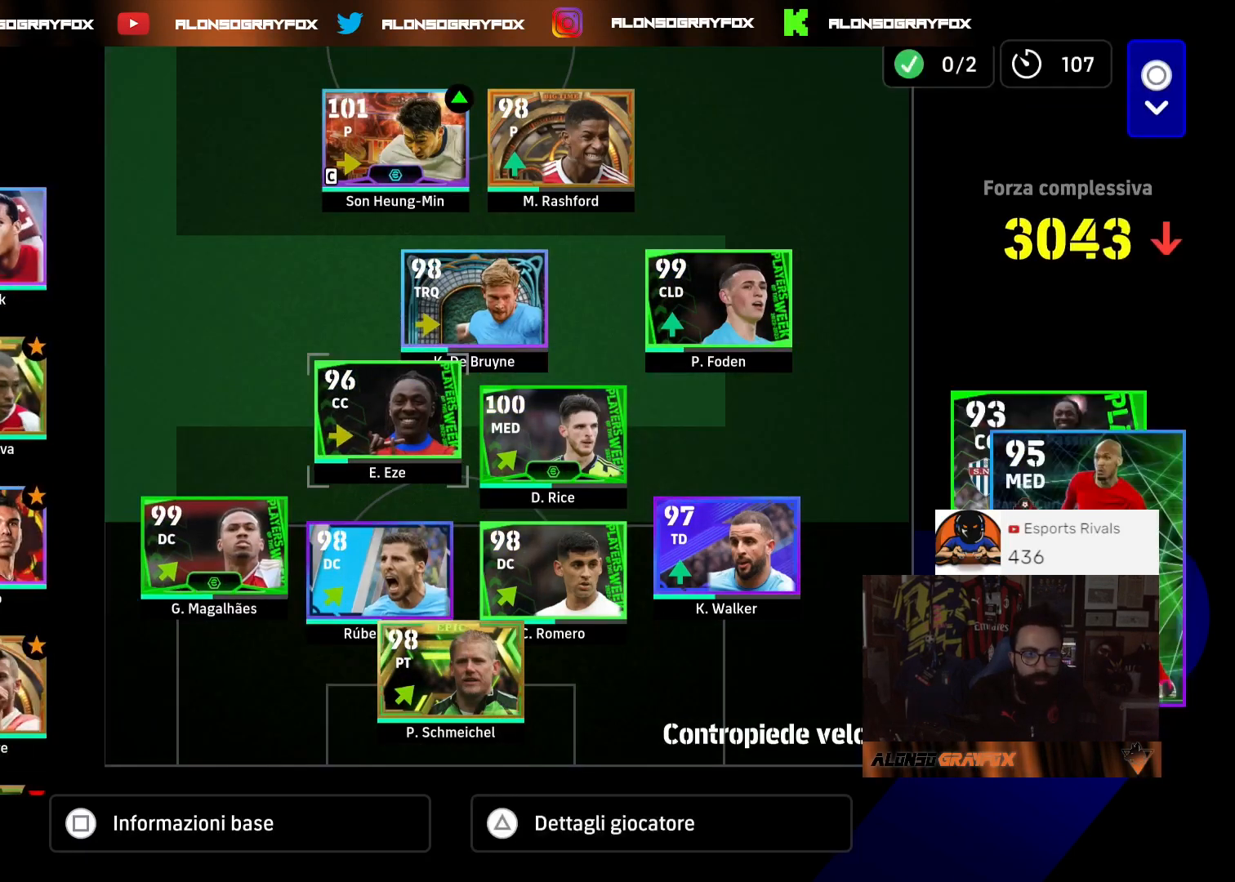
{"buttons": ["DPAD_DOWN"], "left_stick": "center", "right_stick": "center", "events": [[500, "DPAD_DOWN", "down"]]}
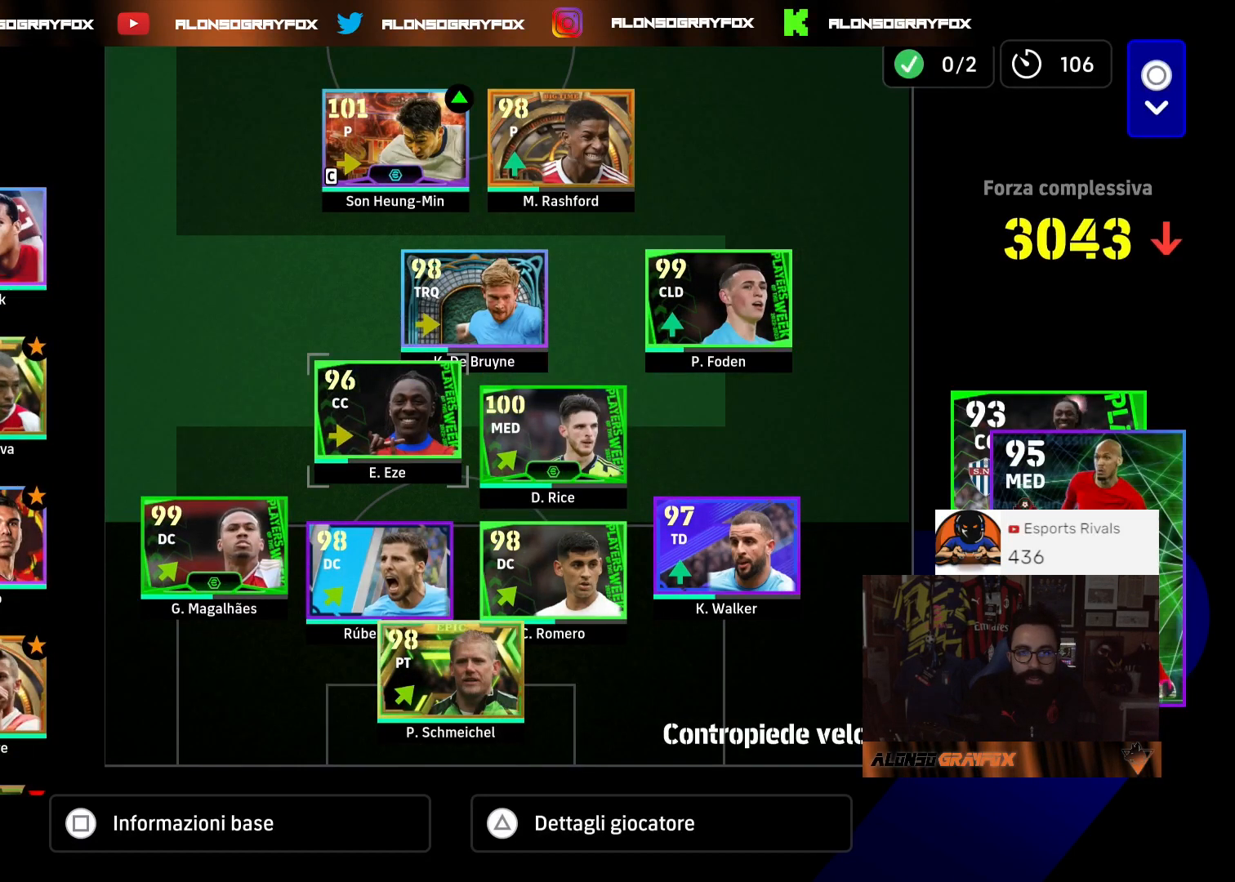
{"buttons": [], "left_stick": "center", "right_stick": "center", "events": [[133, "DPAD_DOWN", "up"], [267, "DPAD_UP", "down"], [367, "DPAD_UP", "up"]]}
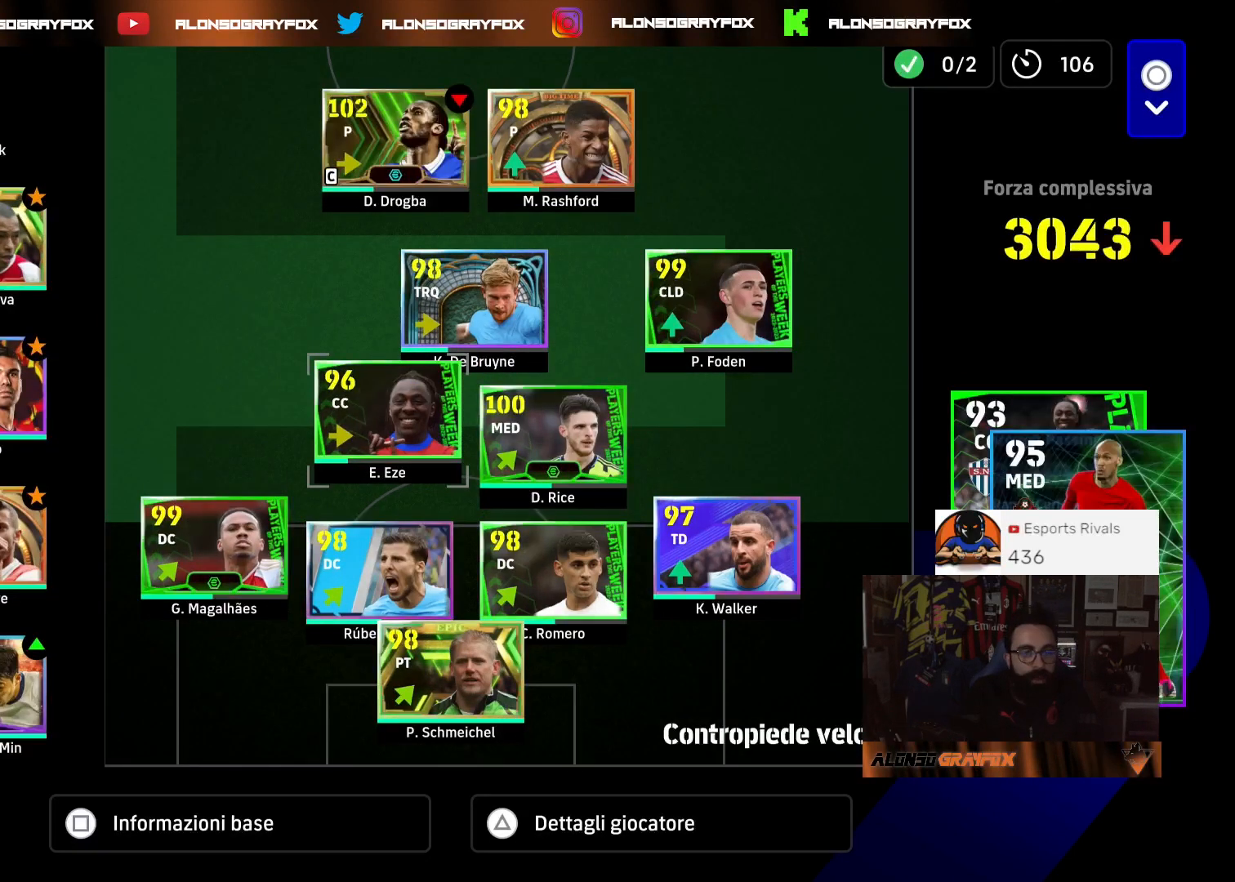
{"buttons": [], "left_stick": "center", "right_stick": "center", "events": [[67, "DPAD_RIGHT", "down"], [167, "DPAD_RIGHT", "up"], [400, "DPAD_LEFT", "down"], [500, "DPAD_LEFT", "up"]]}
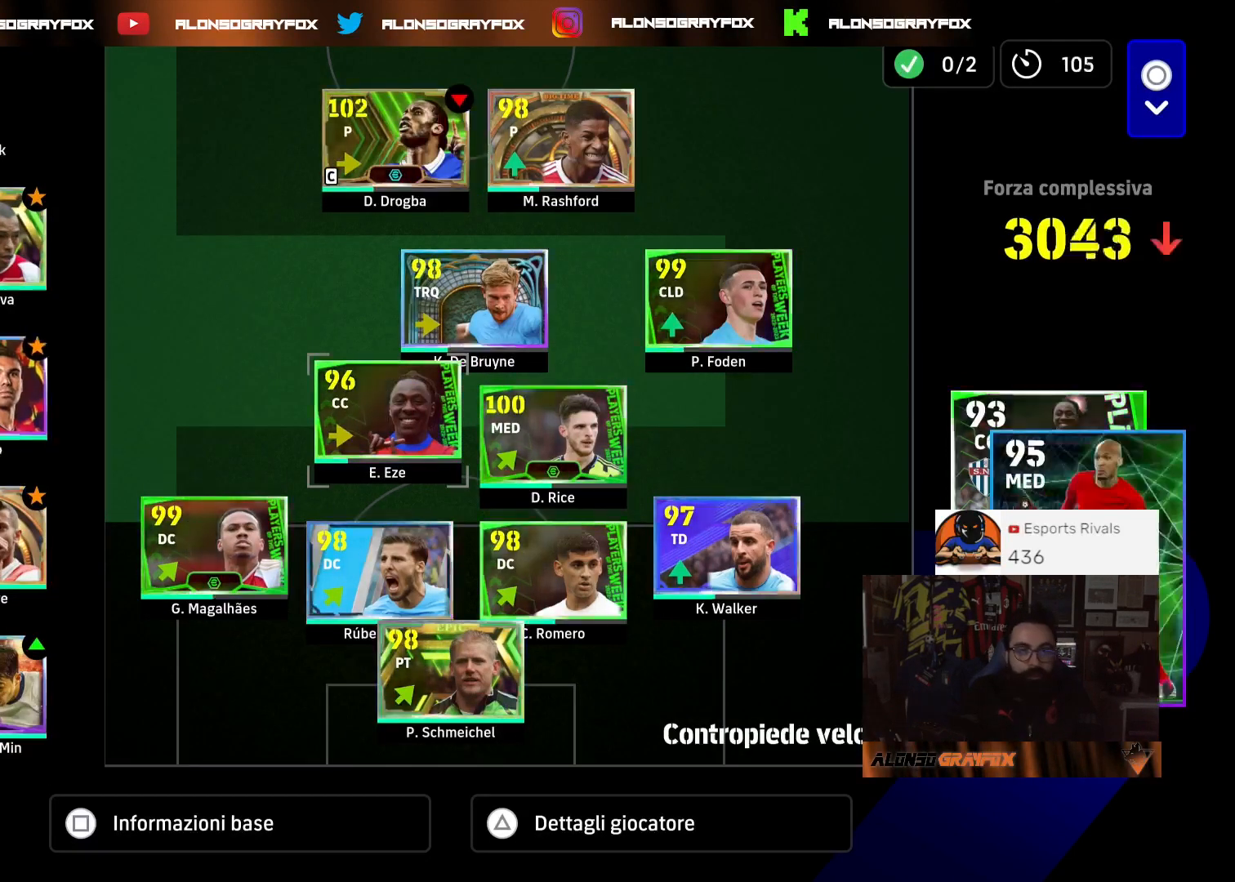
{"buttons": [], "left_stick": "center", "right_stick": "center", "events": [[233, "DPAD_DOWN", "down"], [367, "DPAD_DOWN", "up"]]}
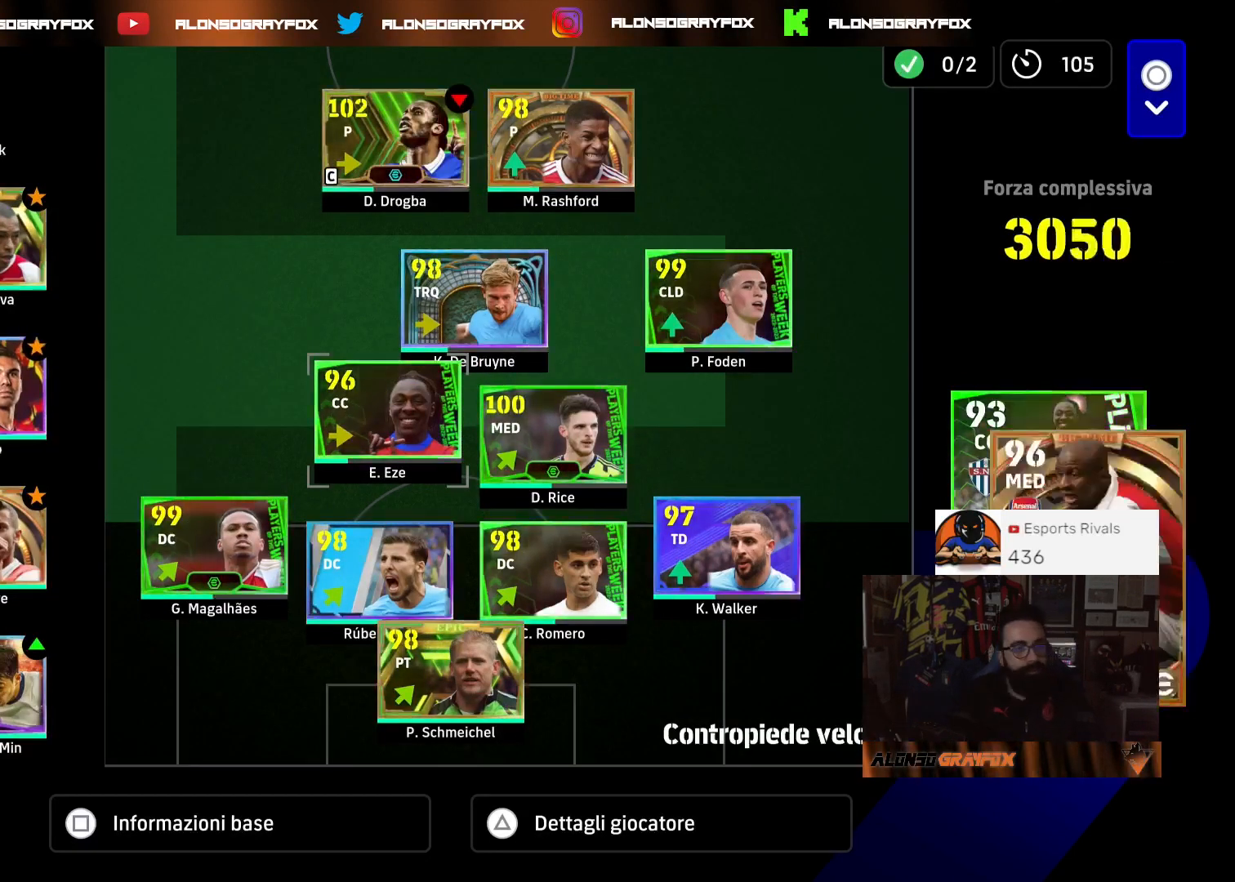
{"buttons": ["CROSS"], "left_stick": "center", "right_stick": "center", "events": [[467, "CROSS", "down"]]}
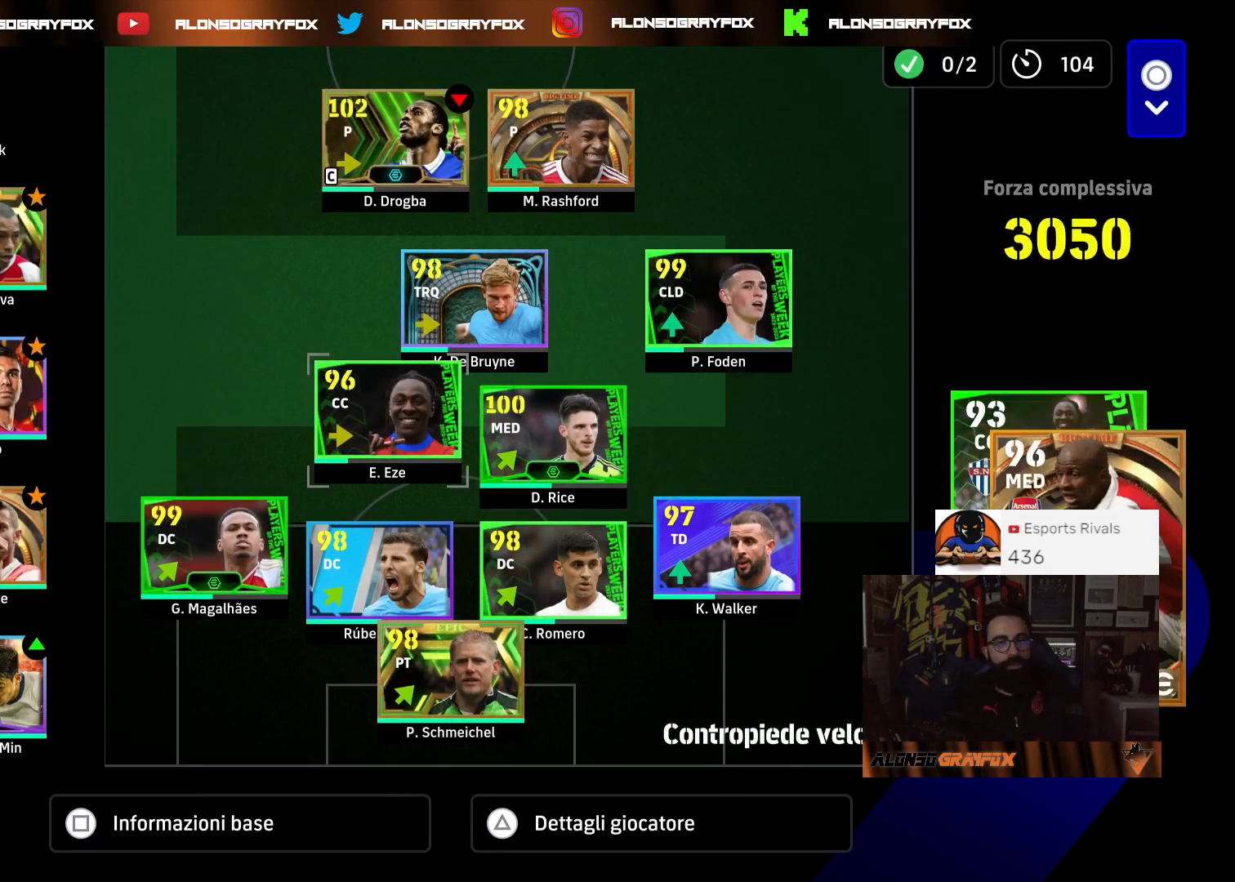
{"buttons": [], "left_stick": "center", "right_stick": "center", "events": [[67, "CROSS", "up"]]}
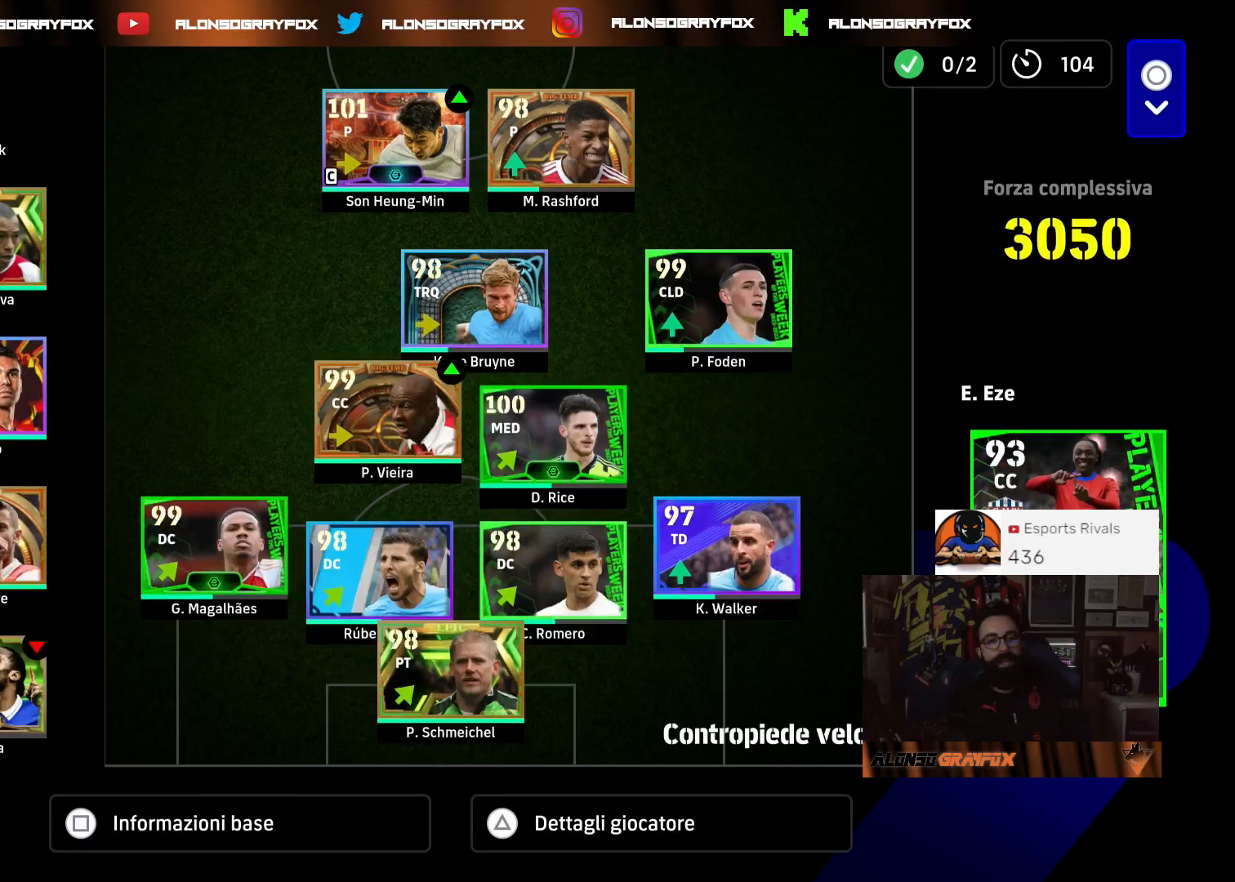
{"buttons": [], "left_stick": "center", "right_stick": "center", "events": []}
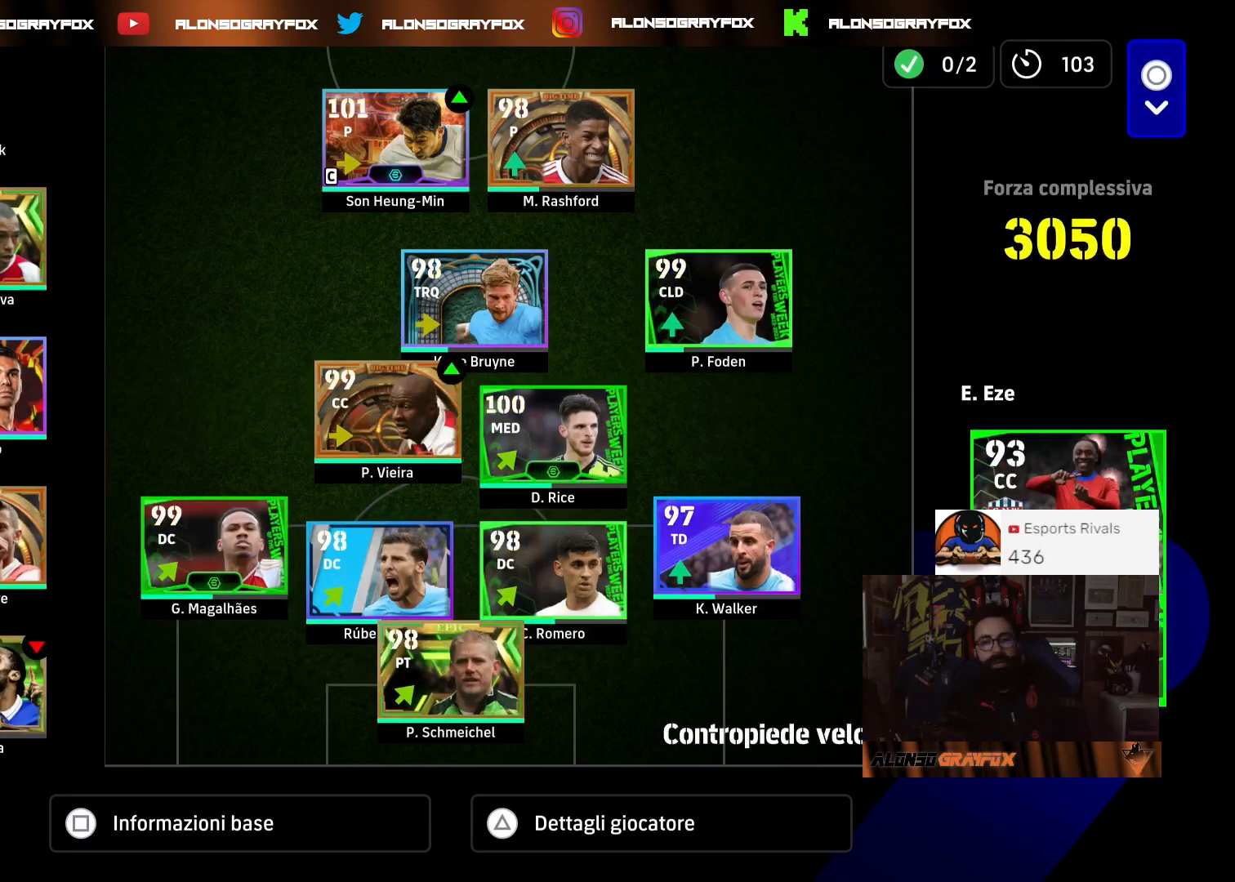
{"buttons": [], "left_stick": "center", "right_stick": "center", "events": []}
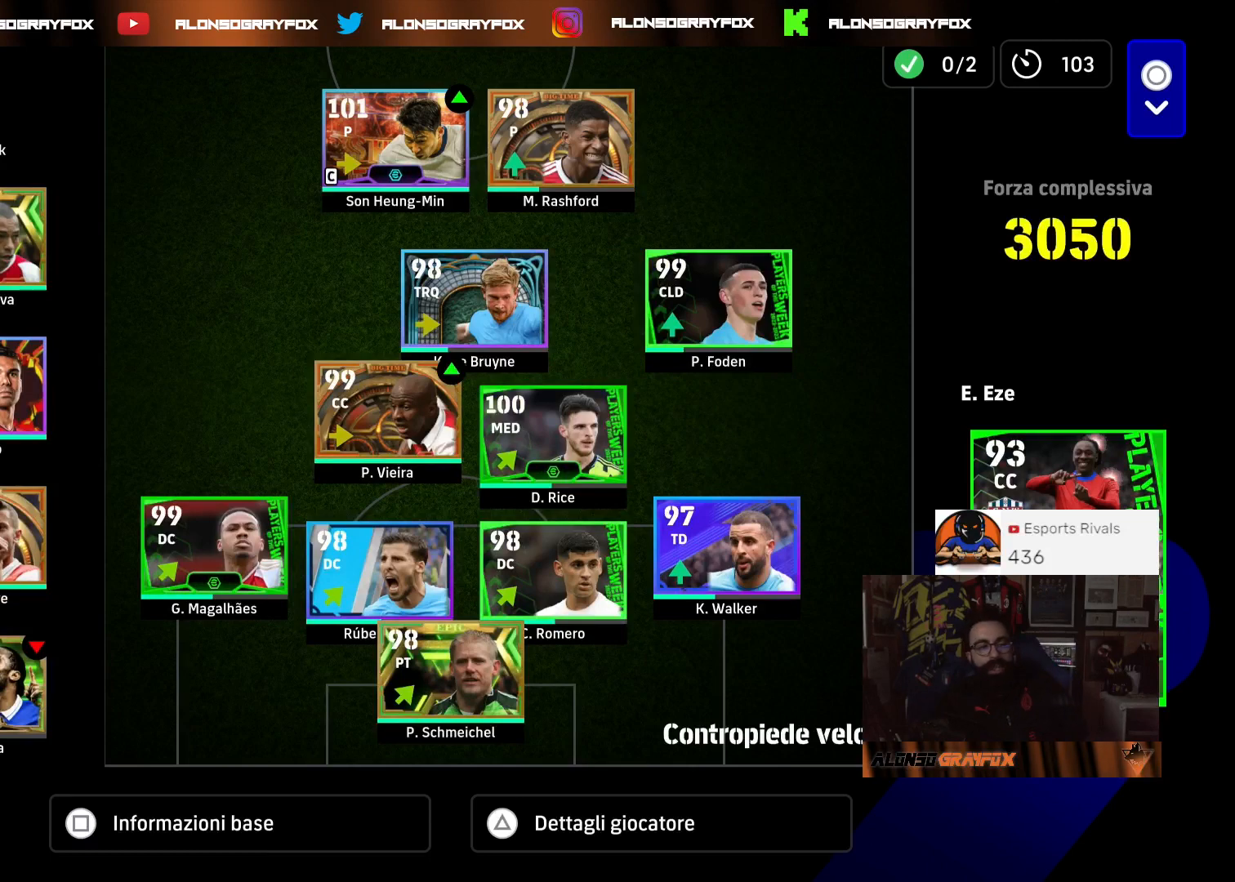
{"buttons": [], "left_stick": "center", "right_stick": "center", "events": []}
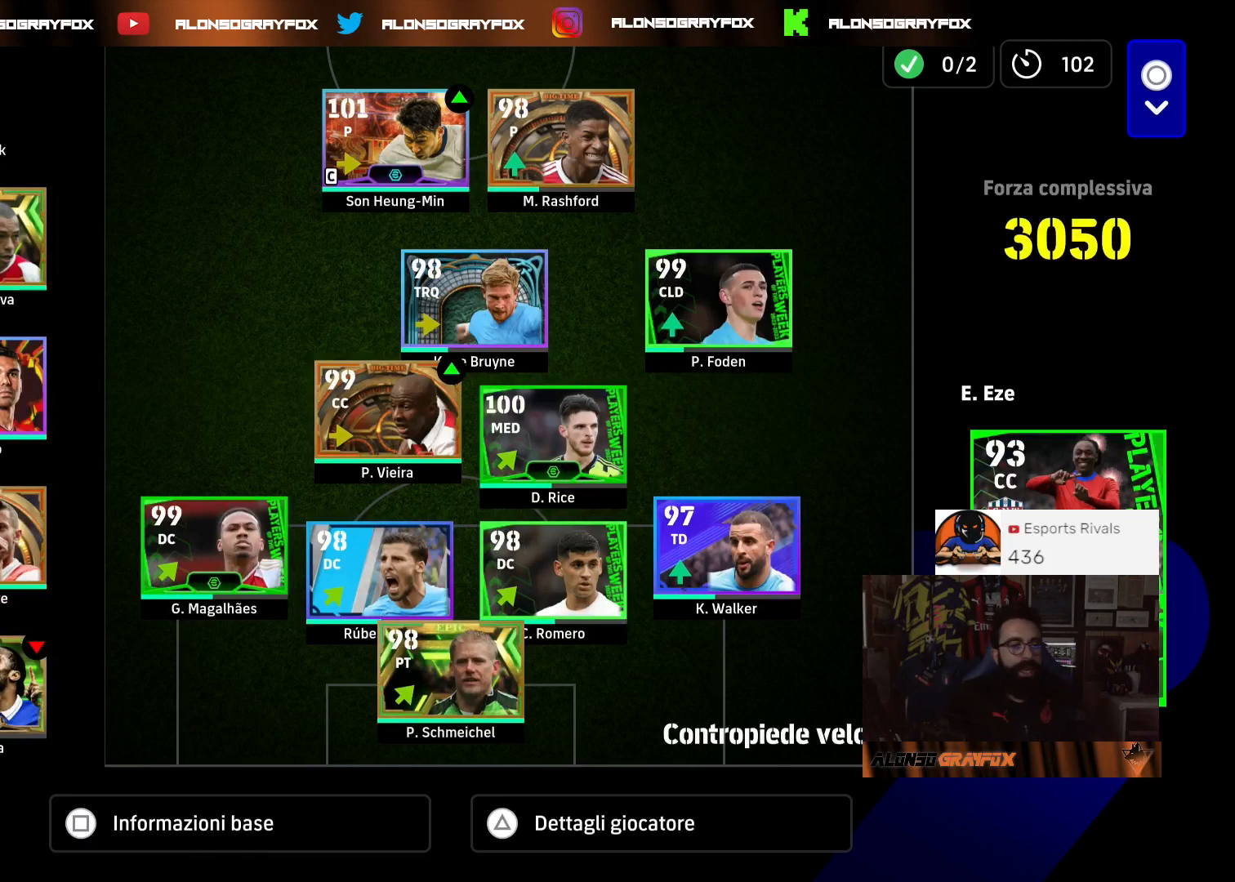
{"buttons": ["R1"], "left_stick": "center", "right_stick": "center", "events": [[267, "CIRCLE", "down"], [367, "CIRCLE", "up"], [467, "R1", "down"]]}
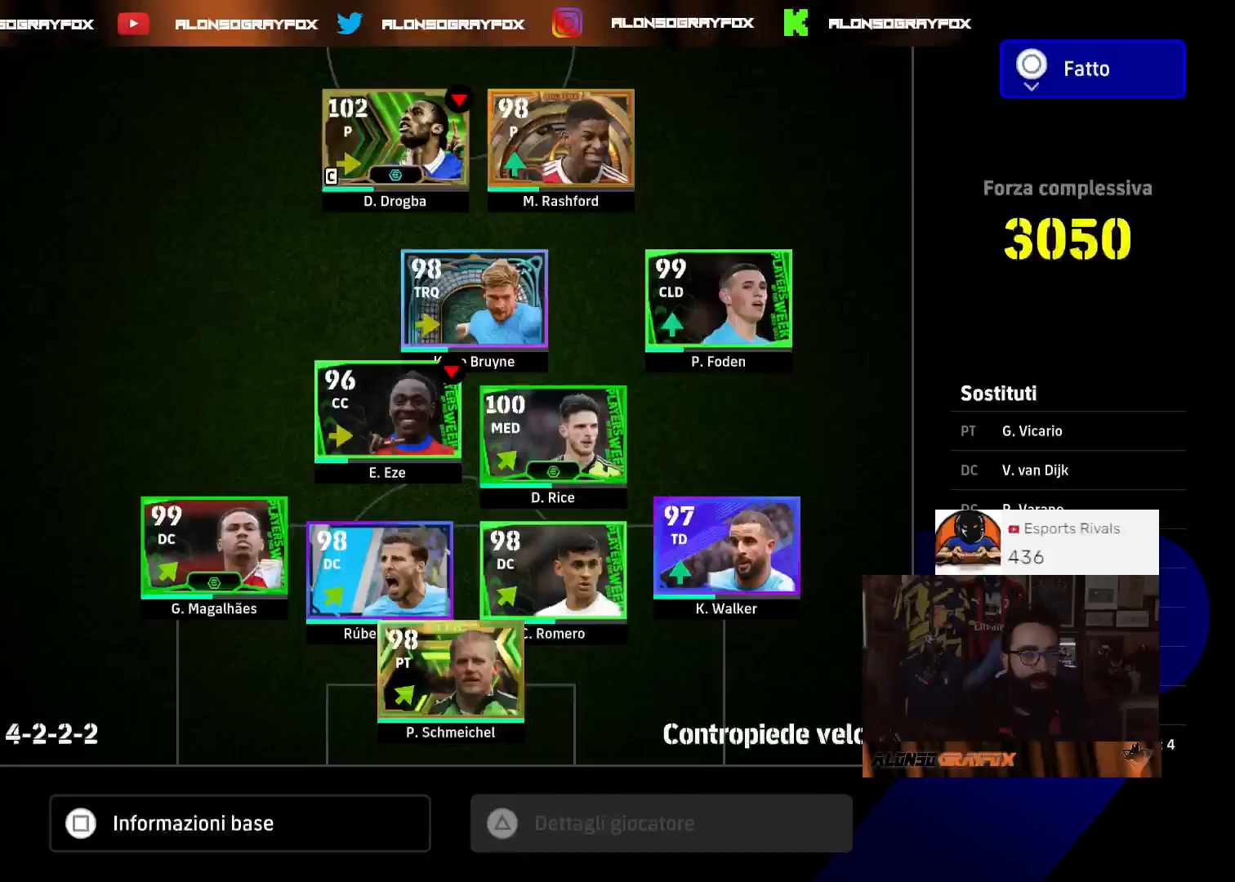
{"buttons": [], "left_stick": "center", "right_stick": "center", "events": [[133, "DPAD_DOWN", "down"], [233, "R1", "up"], [267, "DPAD_DOWN", "up"]]}
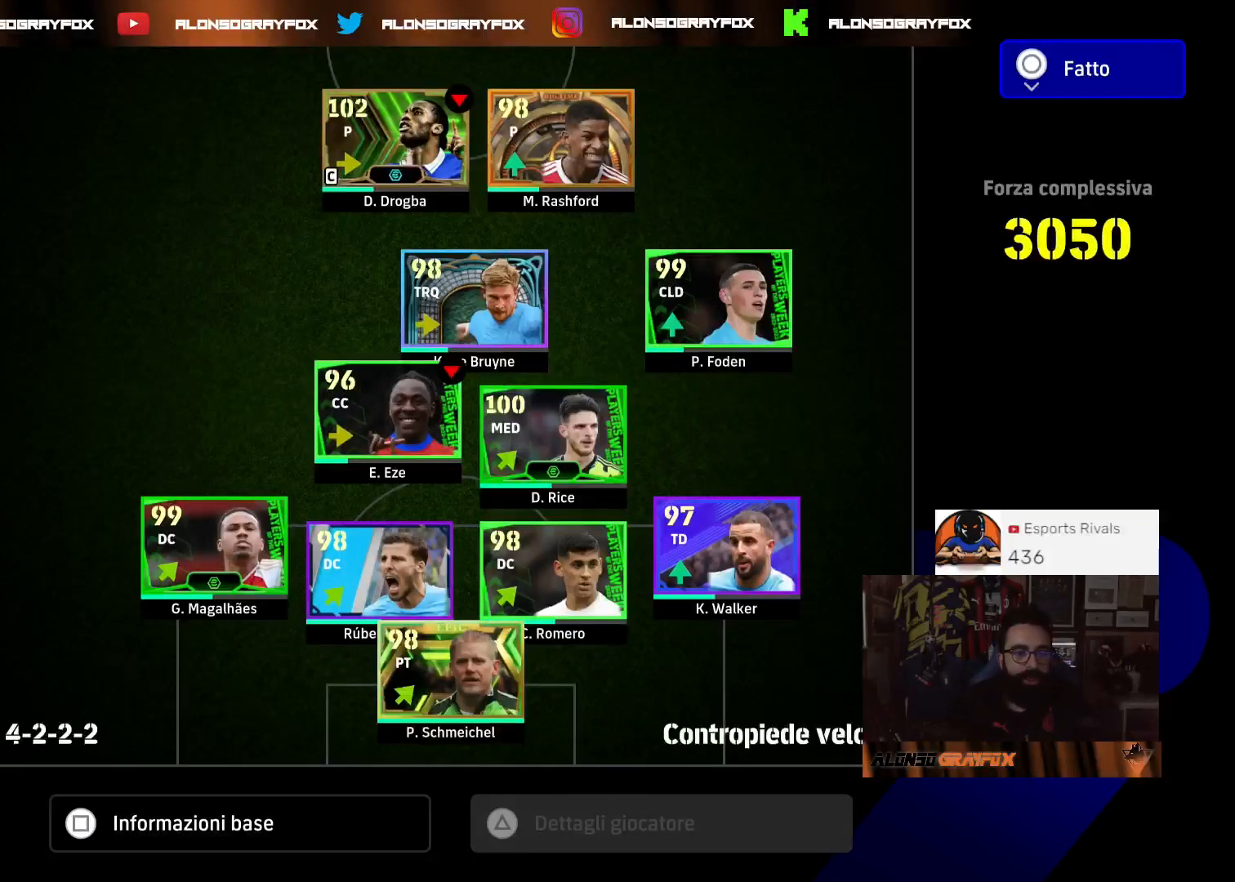
{"buttons": ["R1"], "left_stick": "center", "right_stick": "center", "events": [[167, "DPAD_UP", "down"], [300, "CIRCLE", "down"], [300, "DPAD_UP", "up"], [300, "R1", "down"], [367, "CIRCLE", "up"]]}
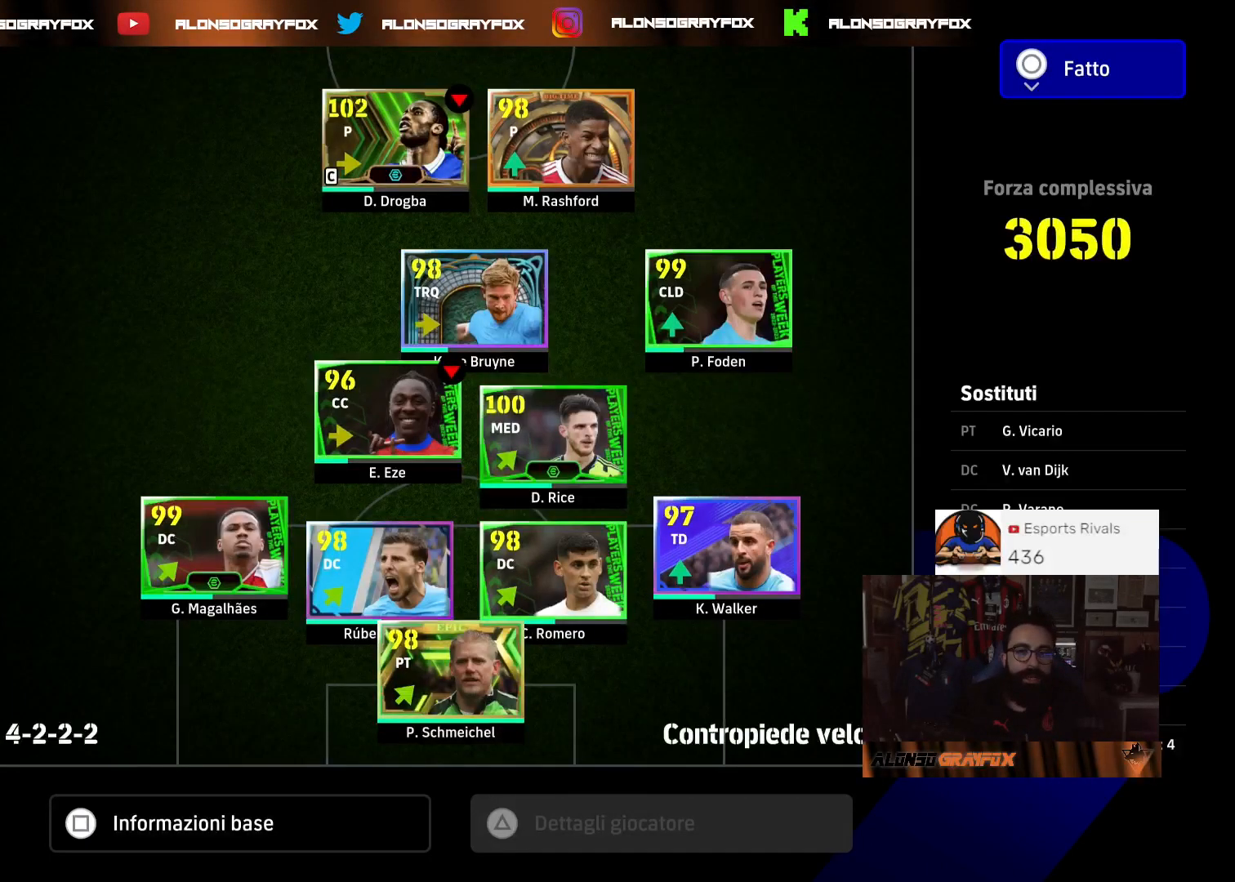
{"buttons": [], "left_stick": "center", "right_stick": "center", "events": [[100, "DPAD_DOWN", "down"], [267, "DPAD_DOWN", "up"], [300, "R1", "up"]]}